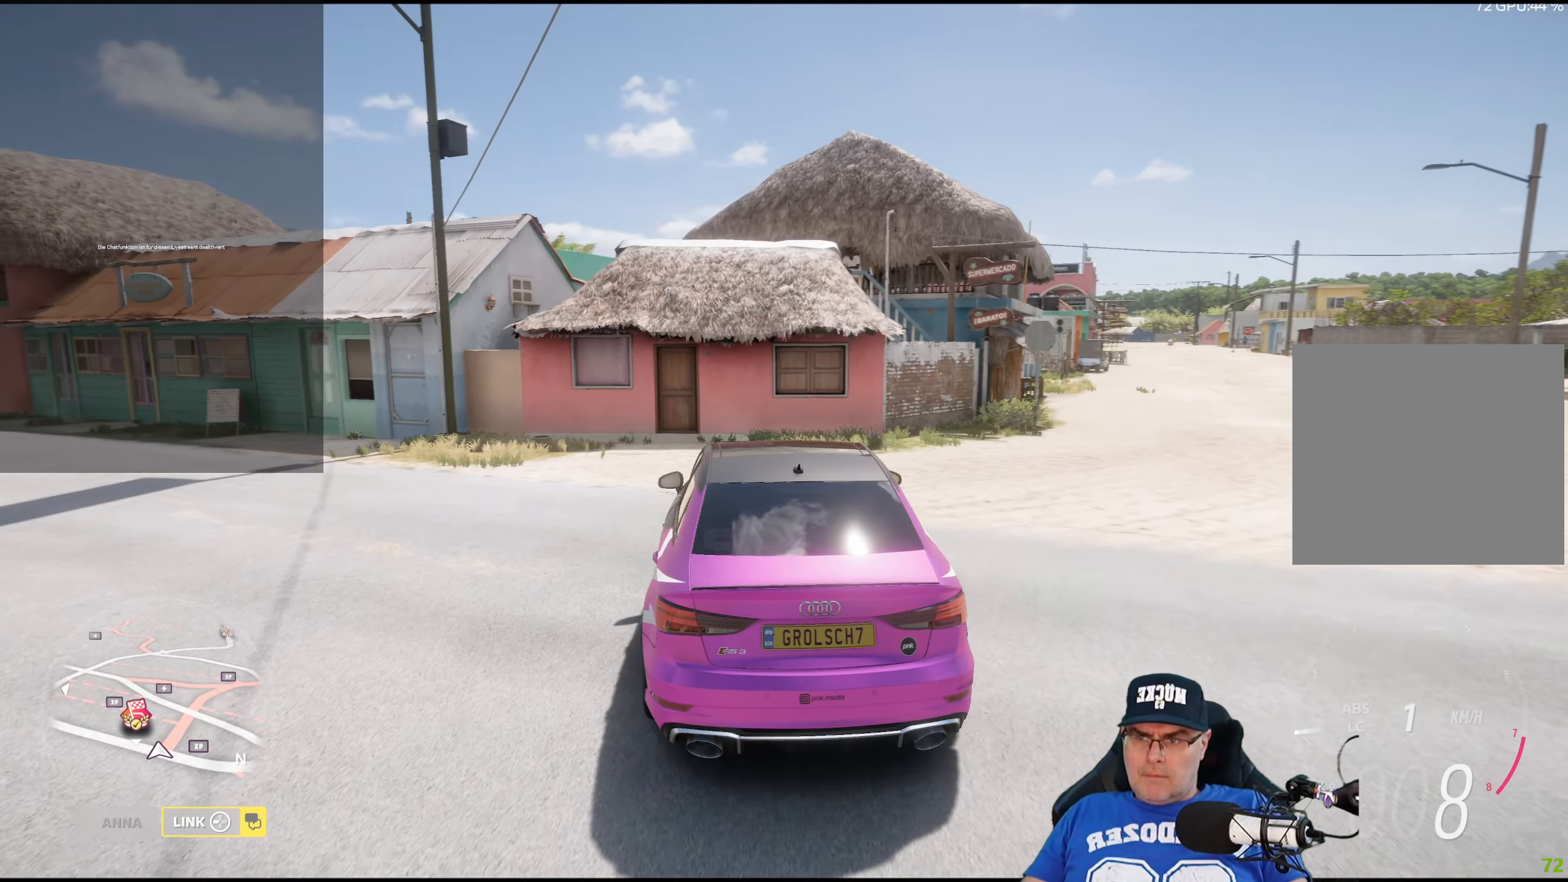
Gameplay with a controller (Xbox layout); each line is a JSON object with the inputs held at the frame after it. "events" lists button and stick changes between this image and that frame as [ms after this image, input, new state], when the widget could be followed in between.
{"buttons": [], "left_stick": "left", "right_stick": "center", "events": []}
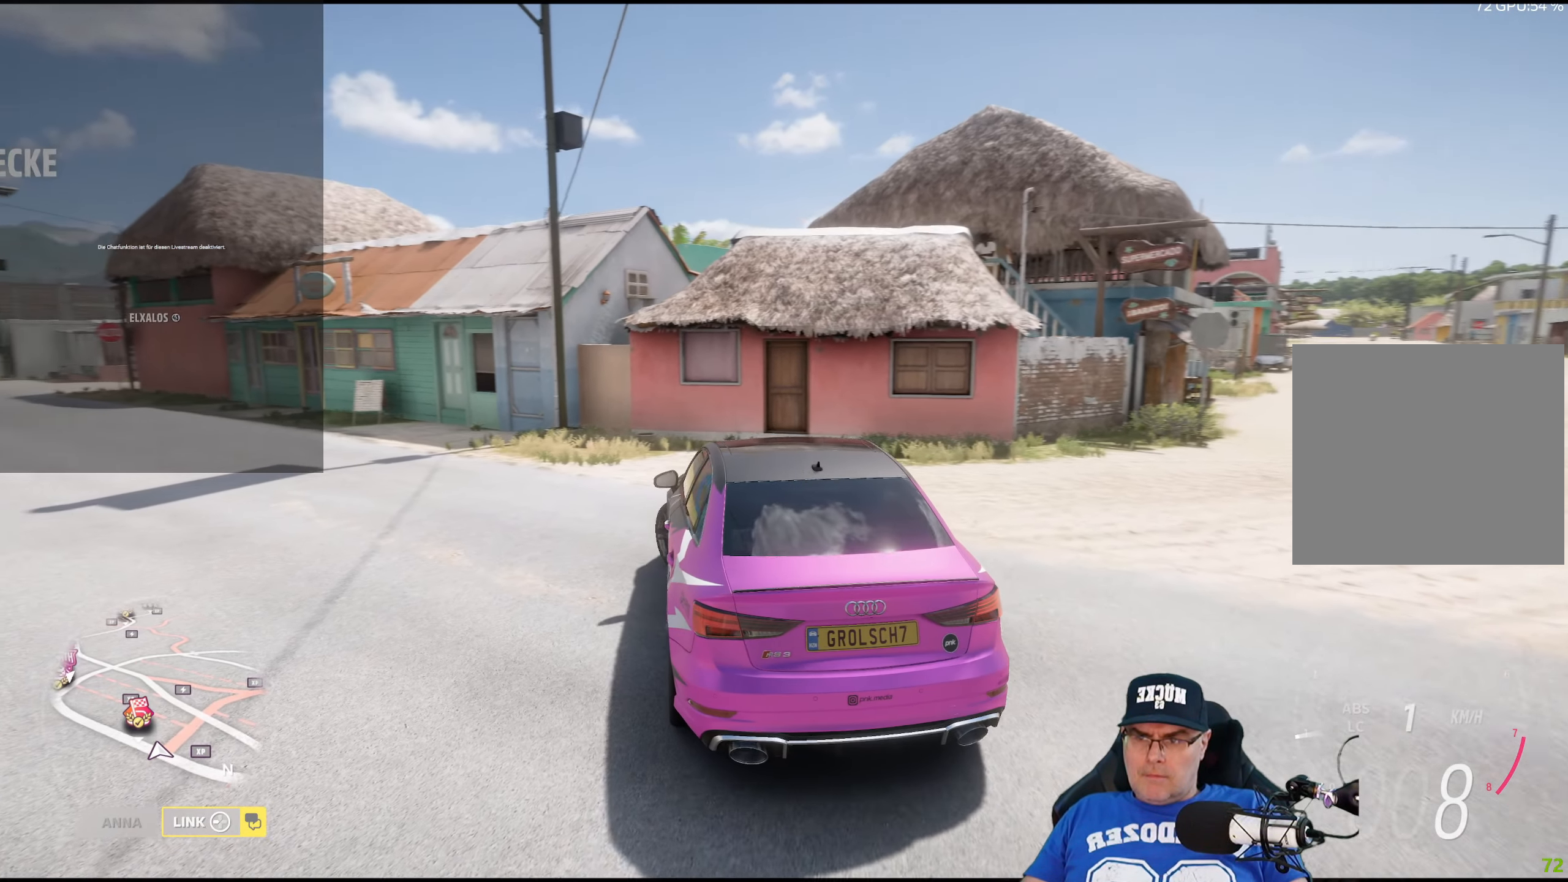
{"buttons": [], "left_stick": "left", "right_stick": "center", "events": []}
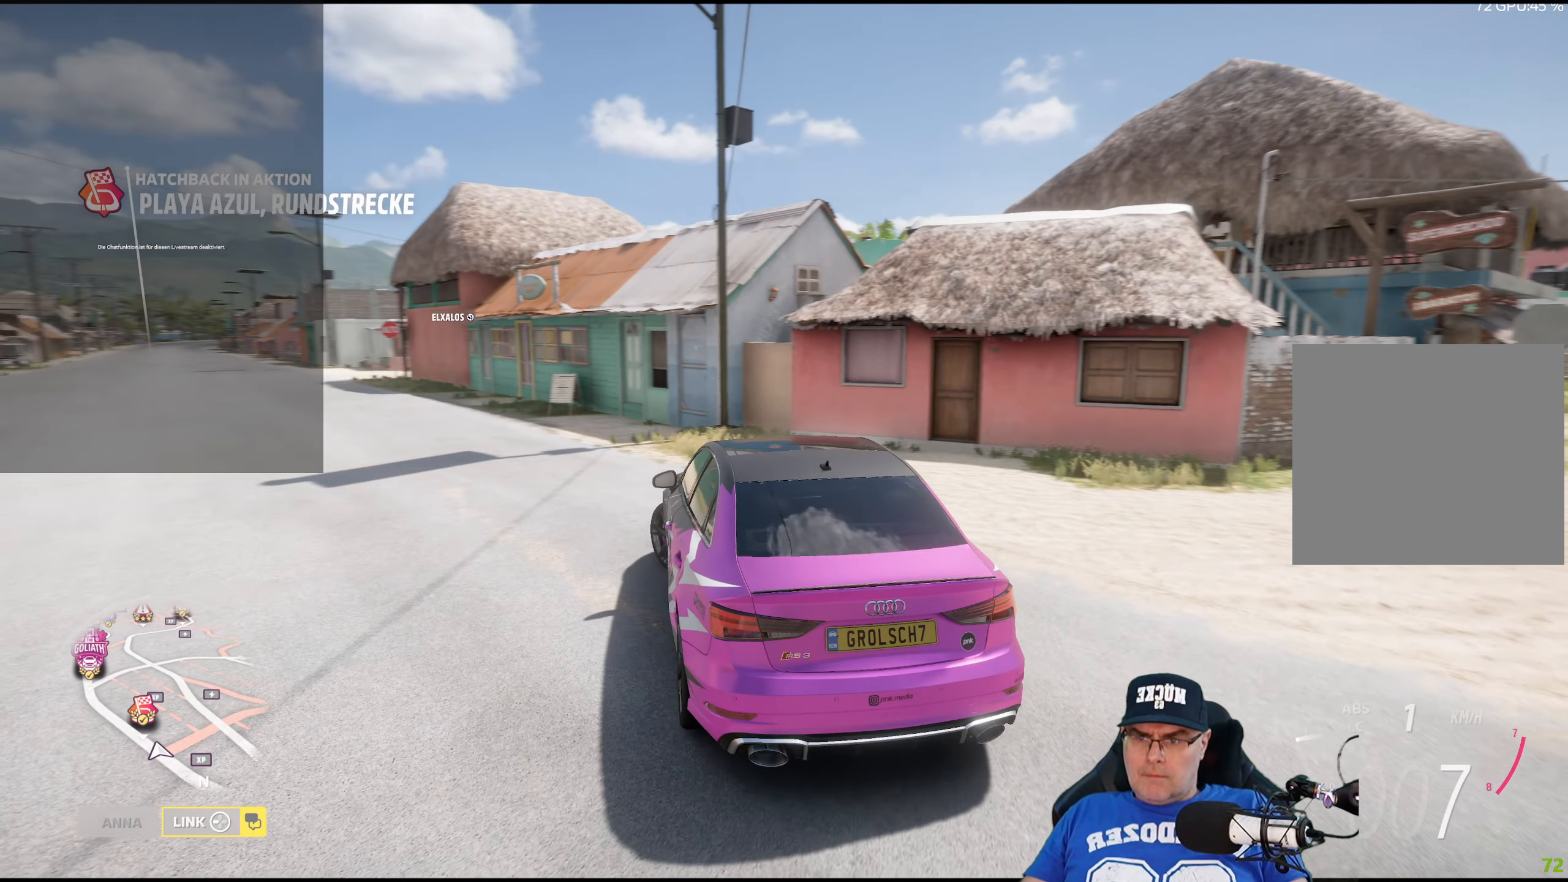
{"buttons": [], "left_stick": "left", "right_stick": "center", "events": []}
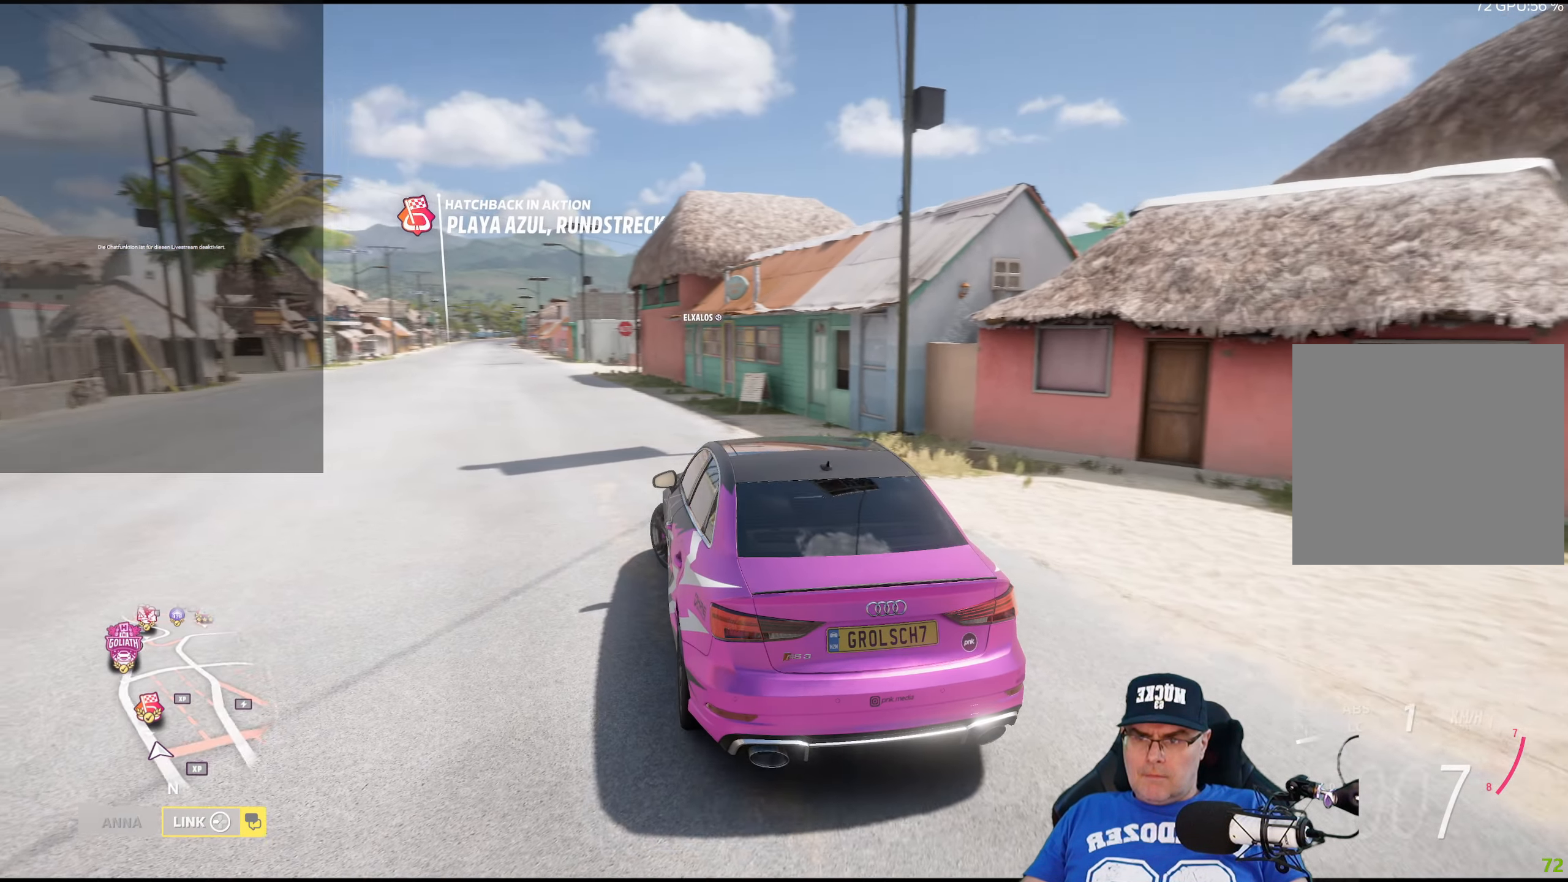
{"buttons": ["A"], "left_stick": "center", "right_stick": "center", "events": [[183, "left_stick", "center"], [350, "A", "down"]]}
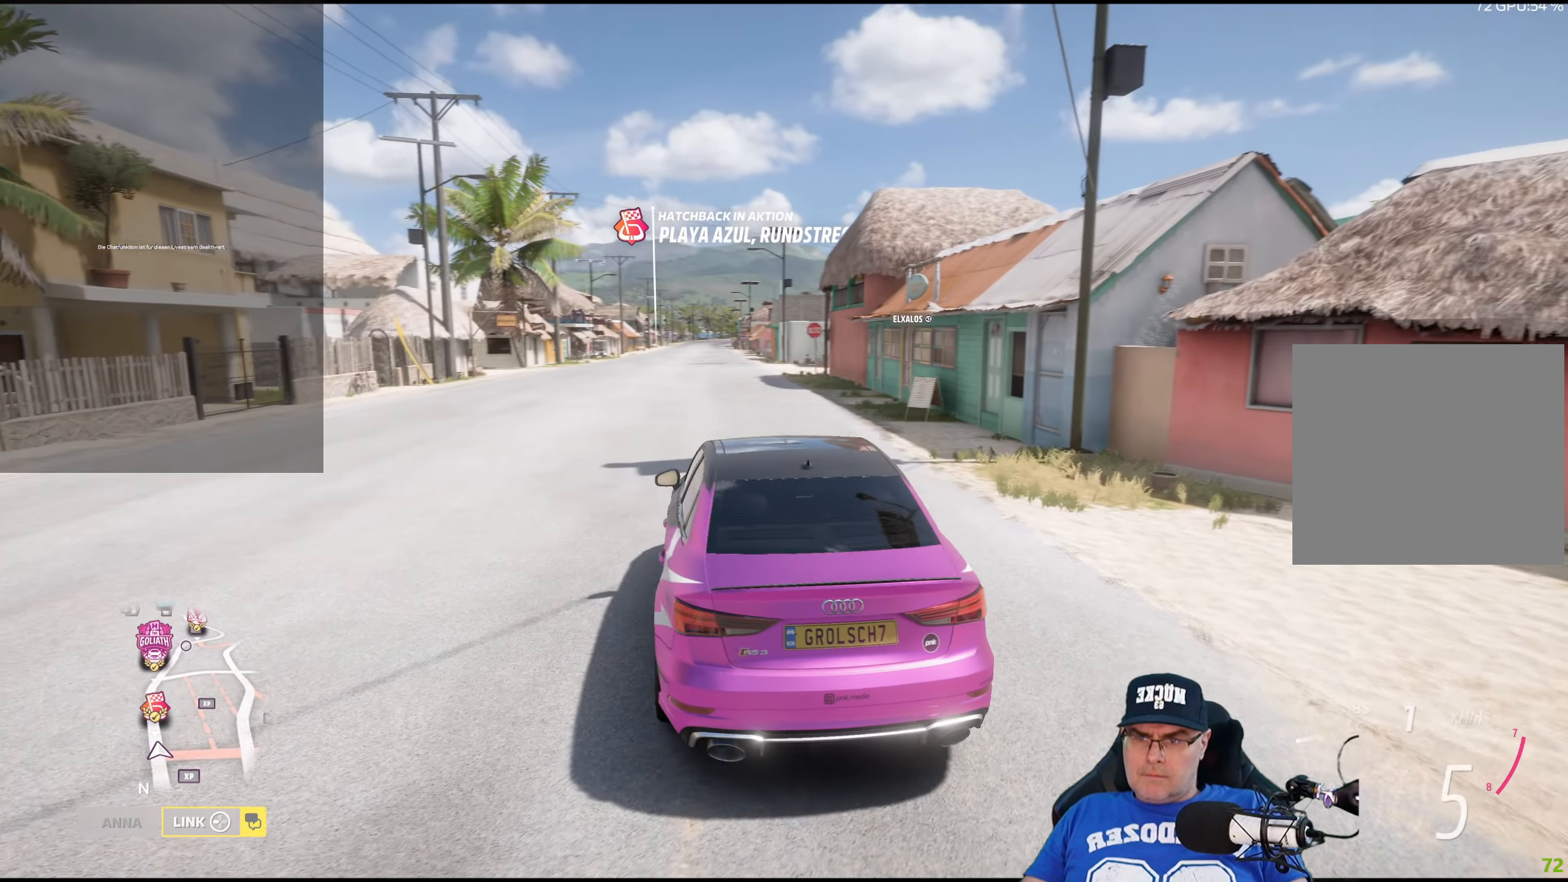
{"buttons": ["A"], "left_stick": "center", "right_stick": "center", "events": [[217, "left_stick", "right"], [334, "left_stick", "center"]]}
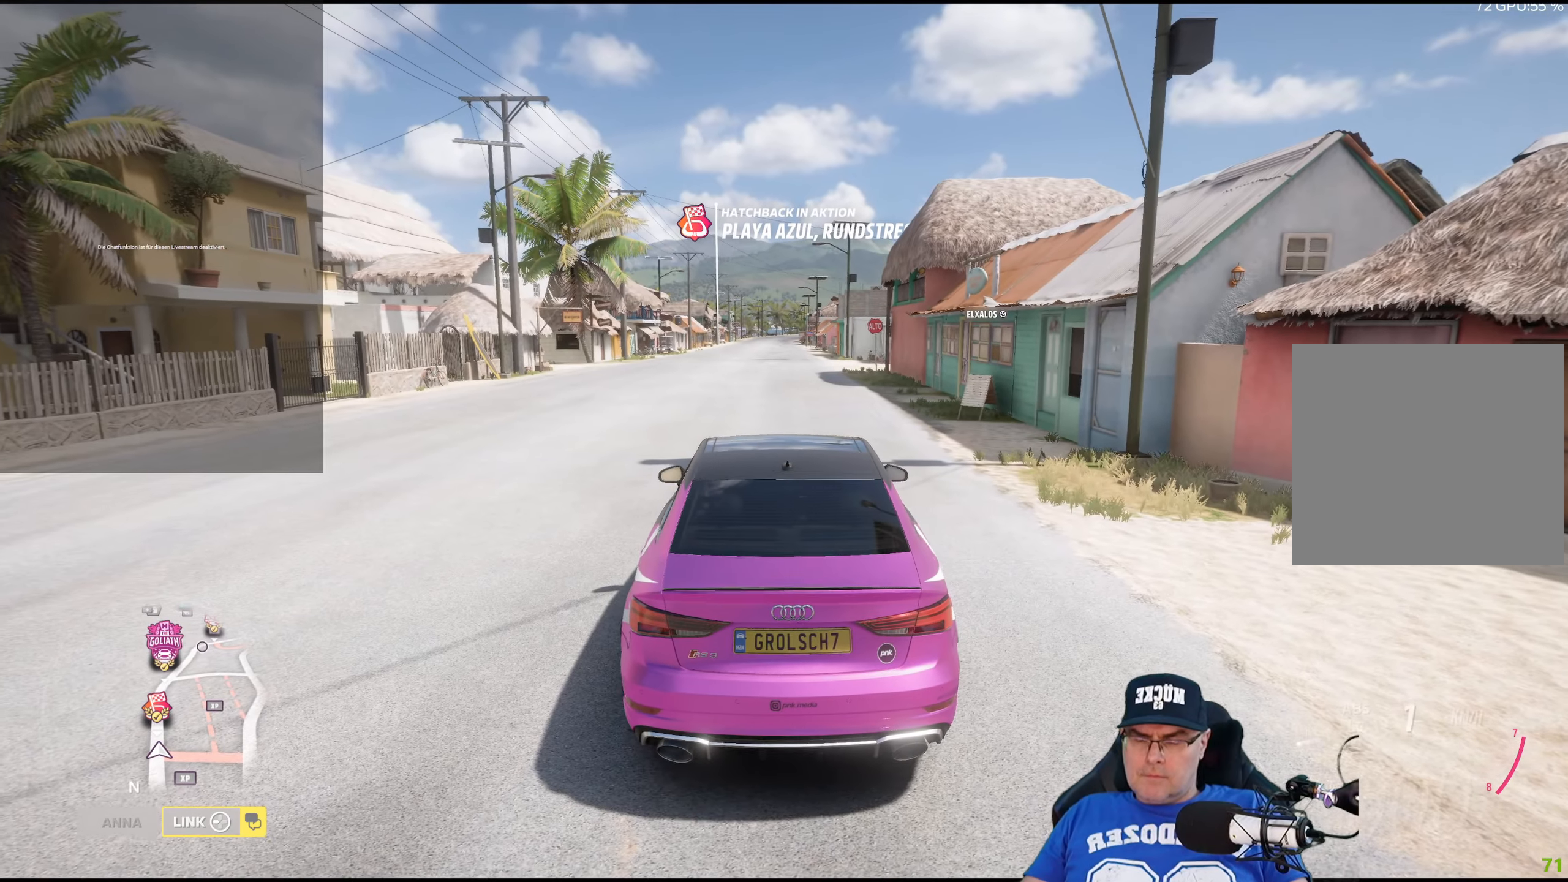
{"buttons": ["A"], "left_stick": "center", "right_stick": "center", "events": []}
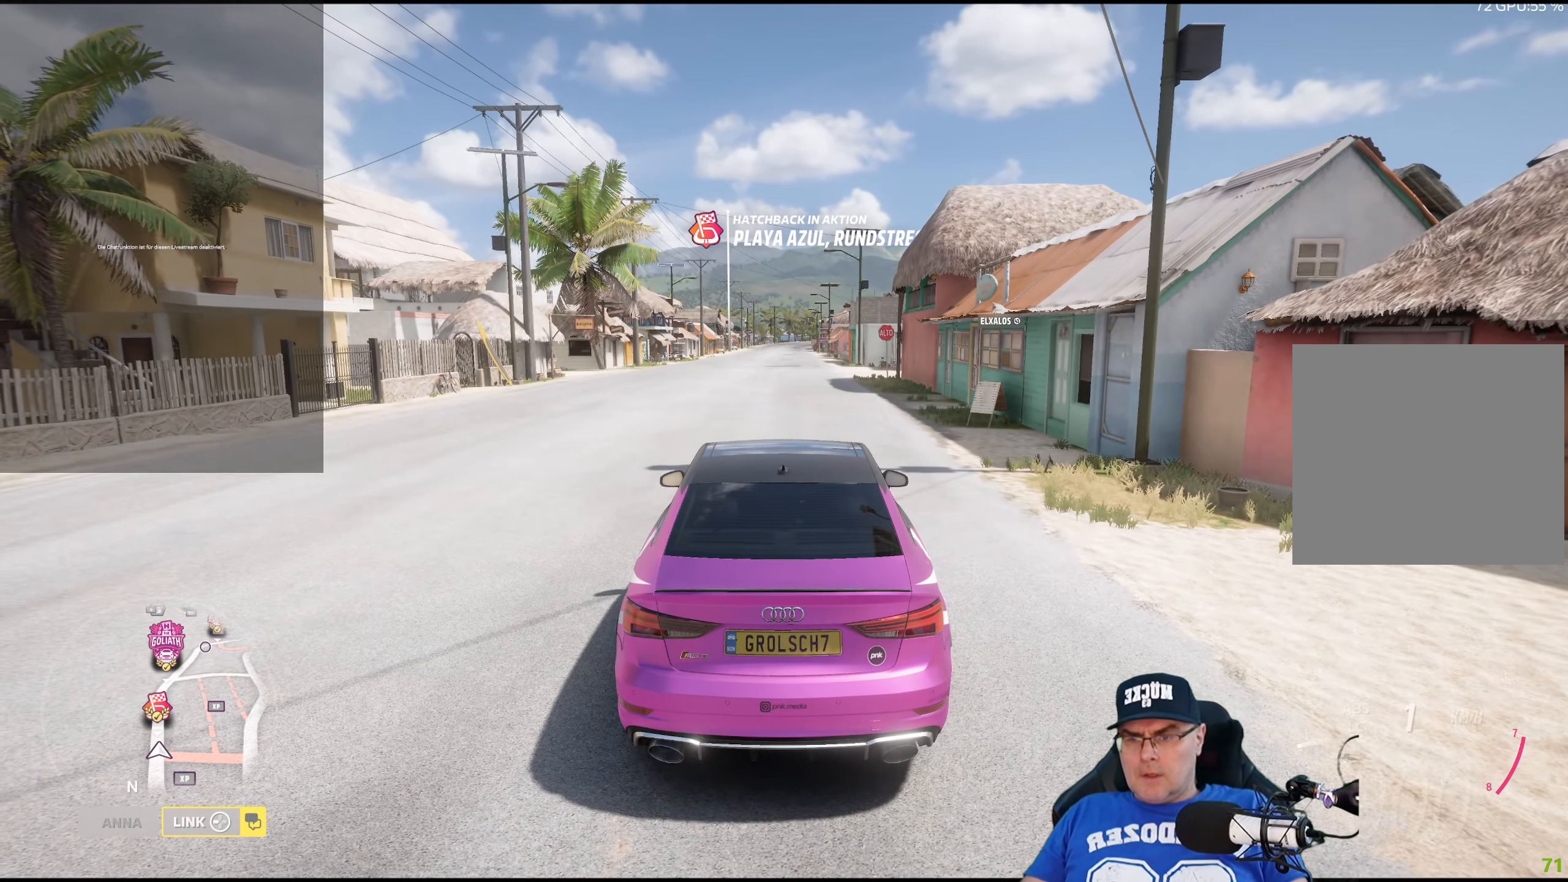
{"buttons": ["A", "R2"], "left_stick": "center", "right_stick": "center", "events": [[167, "R2", "down"]]}
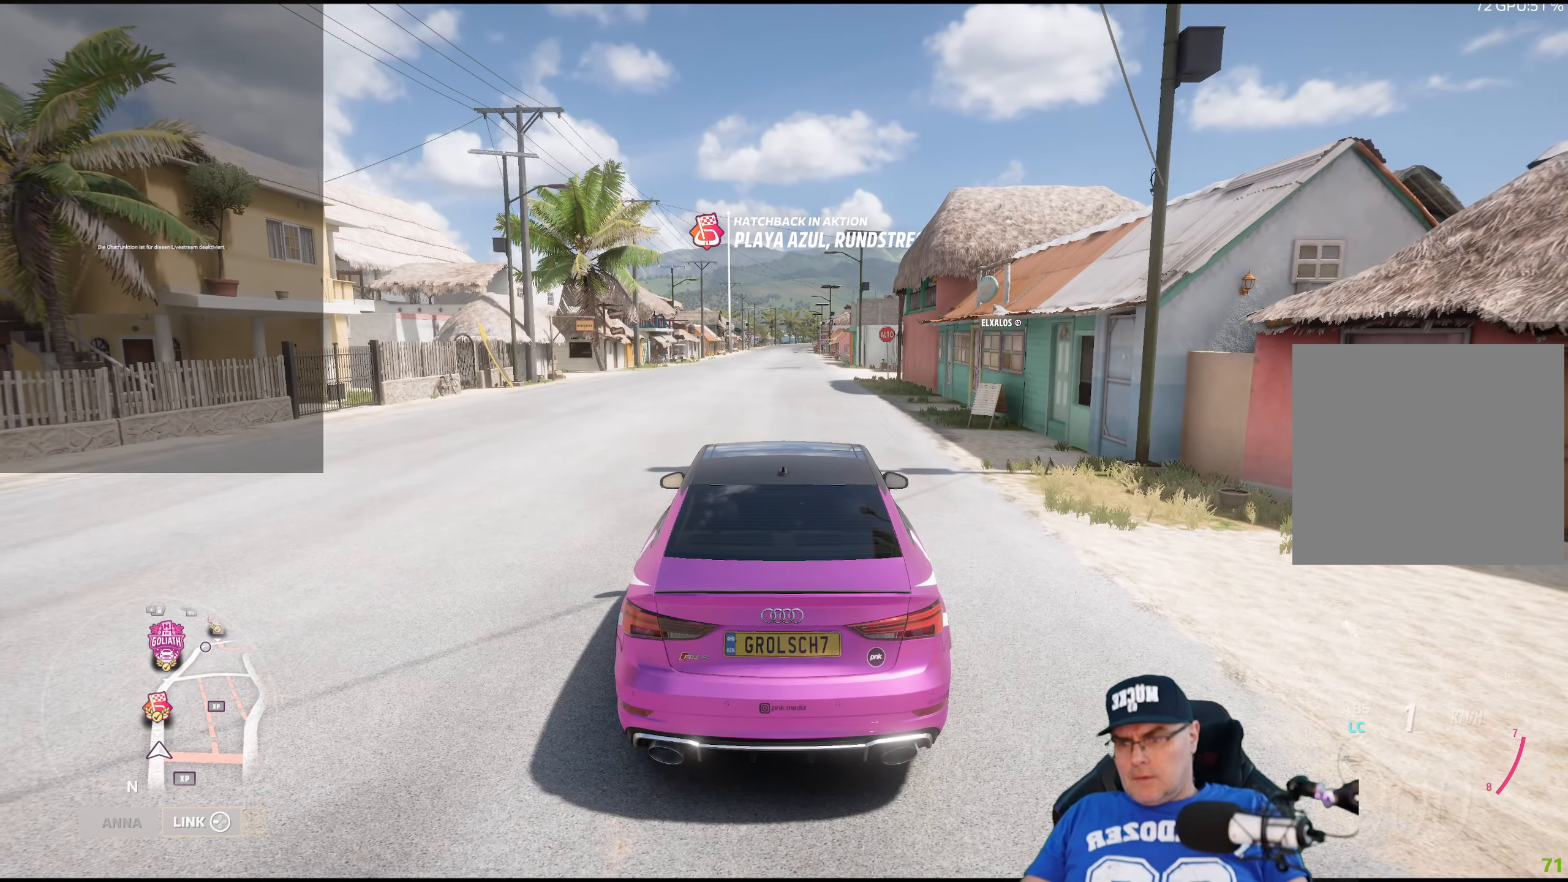
{"buttons": ["A"], "left_stick": "center", "right_stick": "center", "events": [[84, "R2", "up"]]}
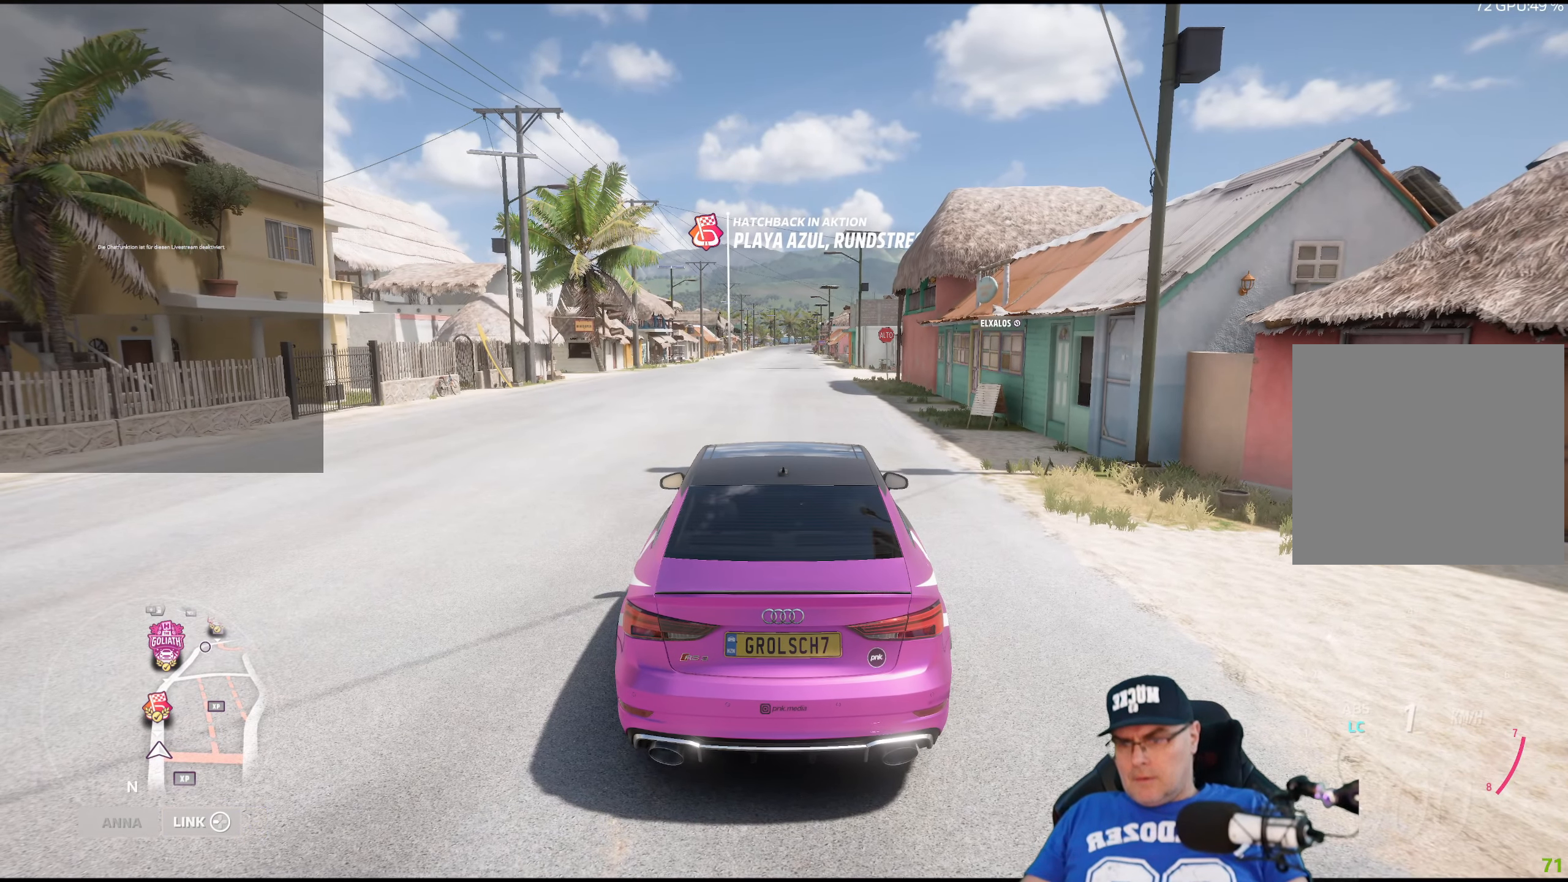
{"buttons": ["A", "R2"], "left_stick": "center", "right_stick": "center", "events": [[167, "R2", "down"]]}
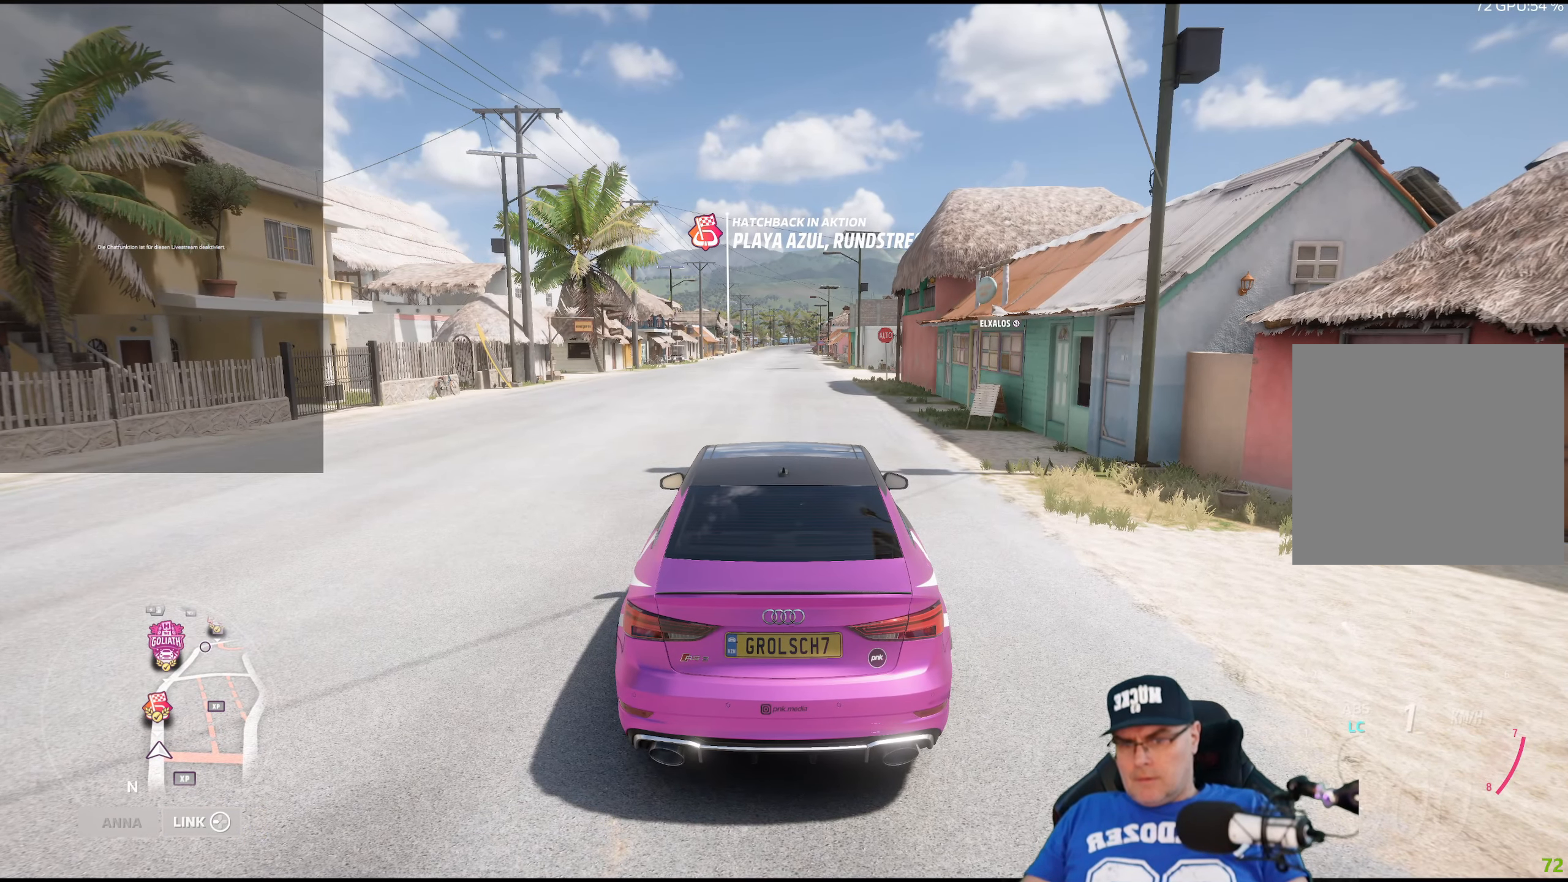
{"buttons": ["A"], "left_stick": "center", "right_stick": "center", "events": [[467, "R2", "up"]]}
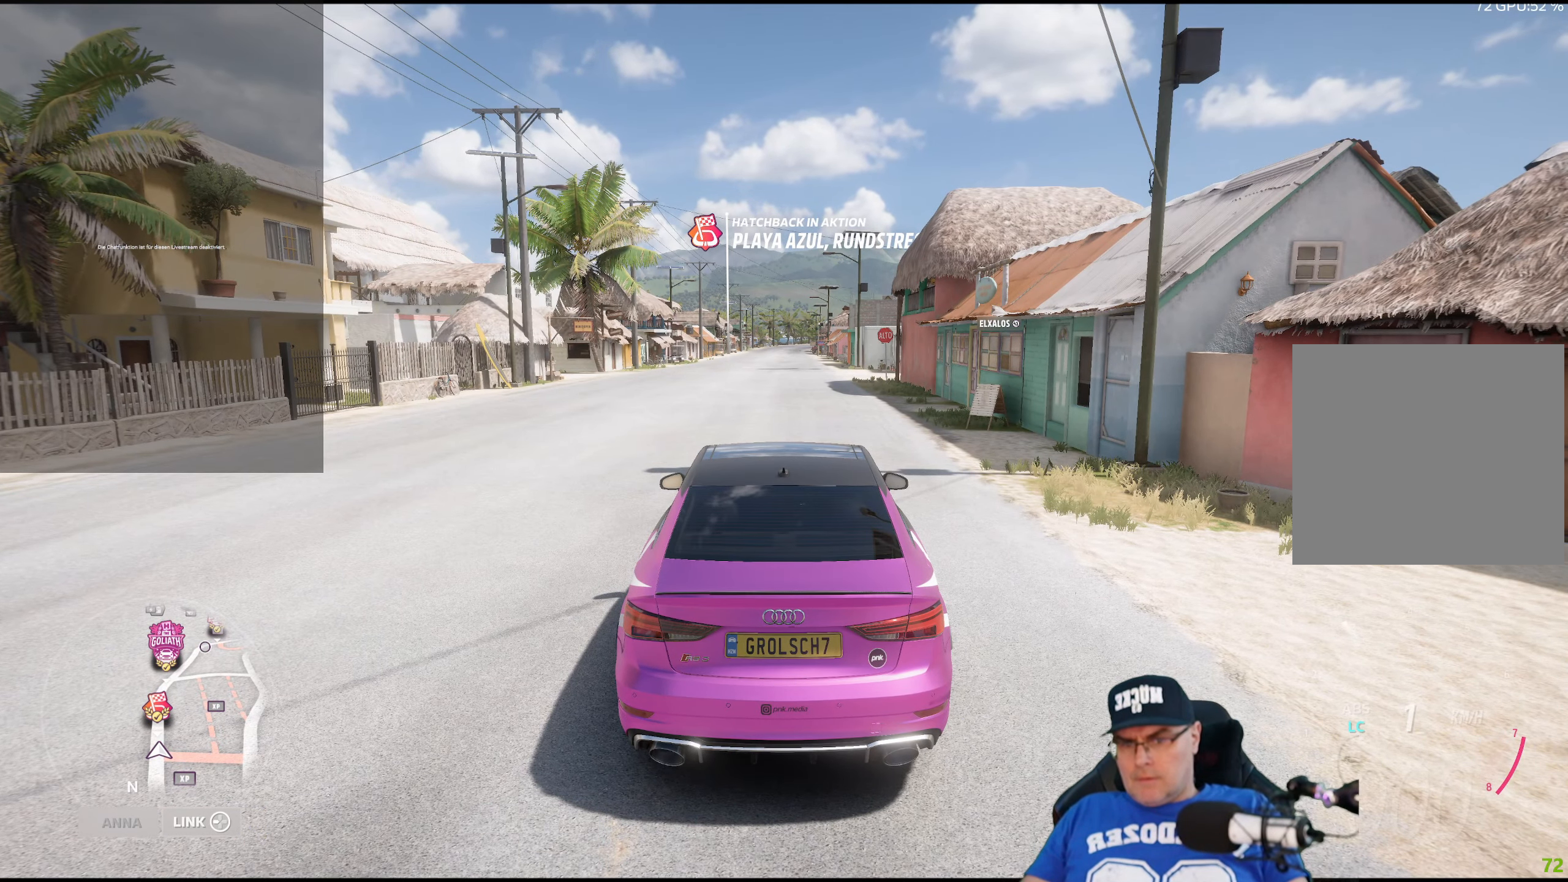
{"buttons": ["A"], "left_stick": "center", "right_stick": "center", "events": []}
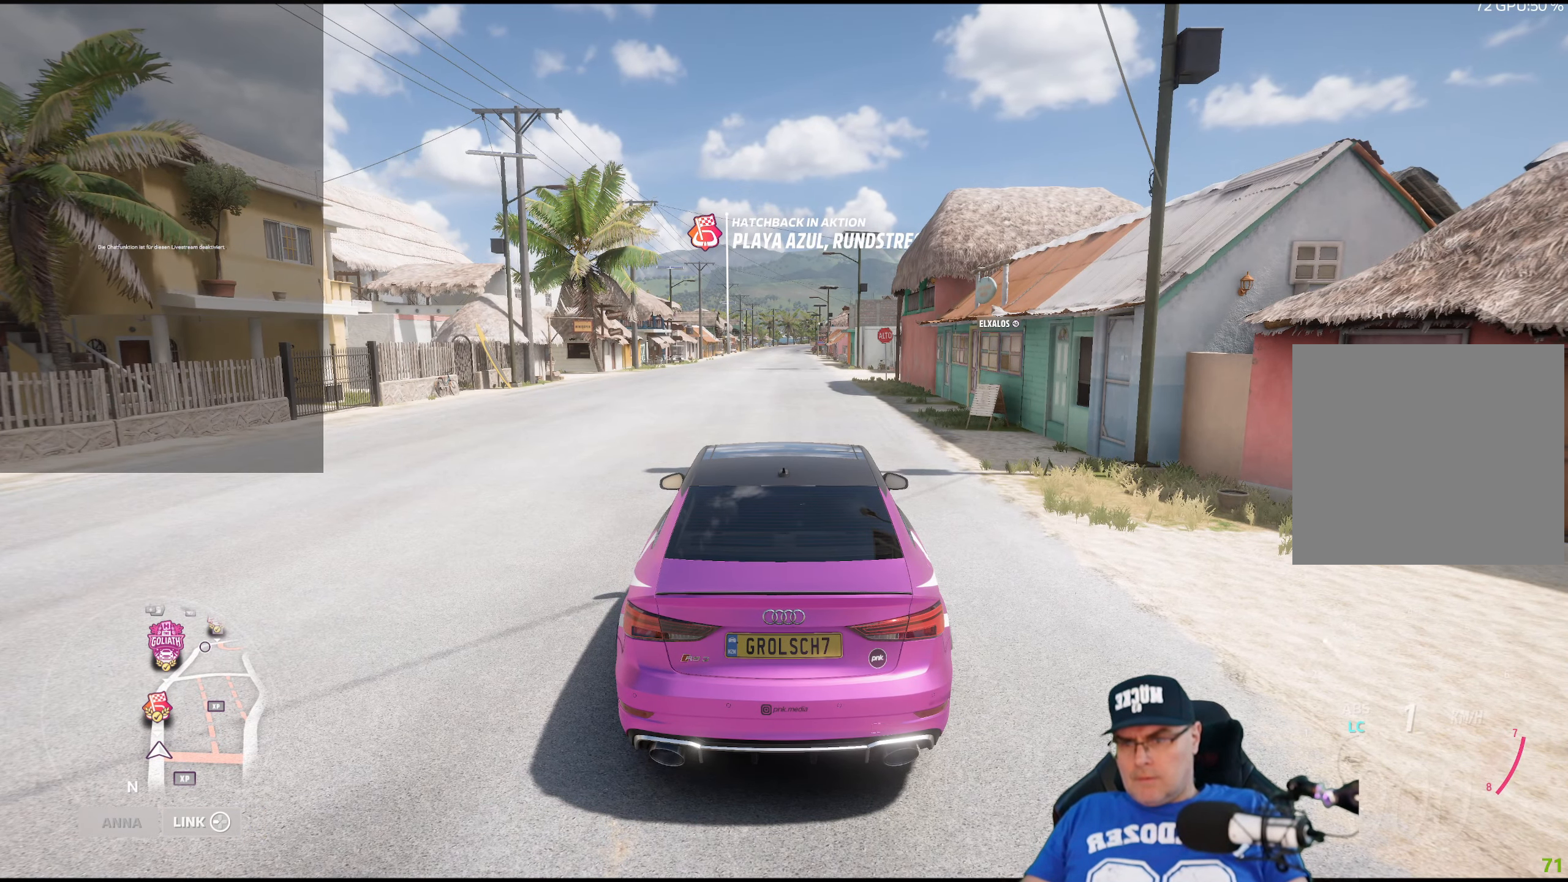
{"buttons": ["A", "R2"], "left_stick": "center", "right_stick": "center", "events": [[84, "R2", "down"]]}
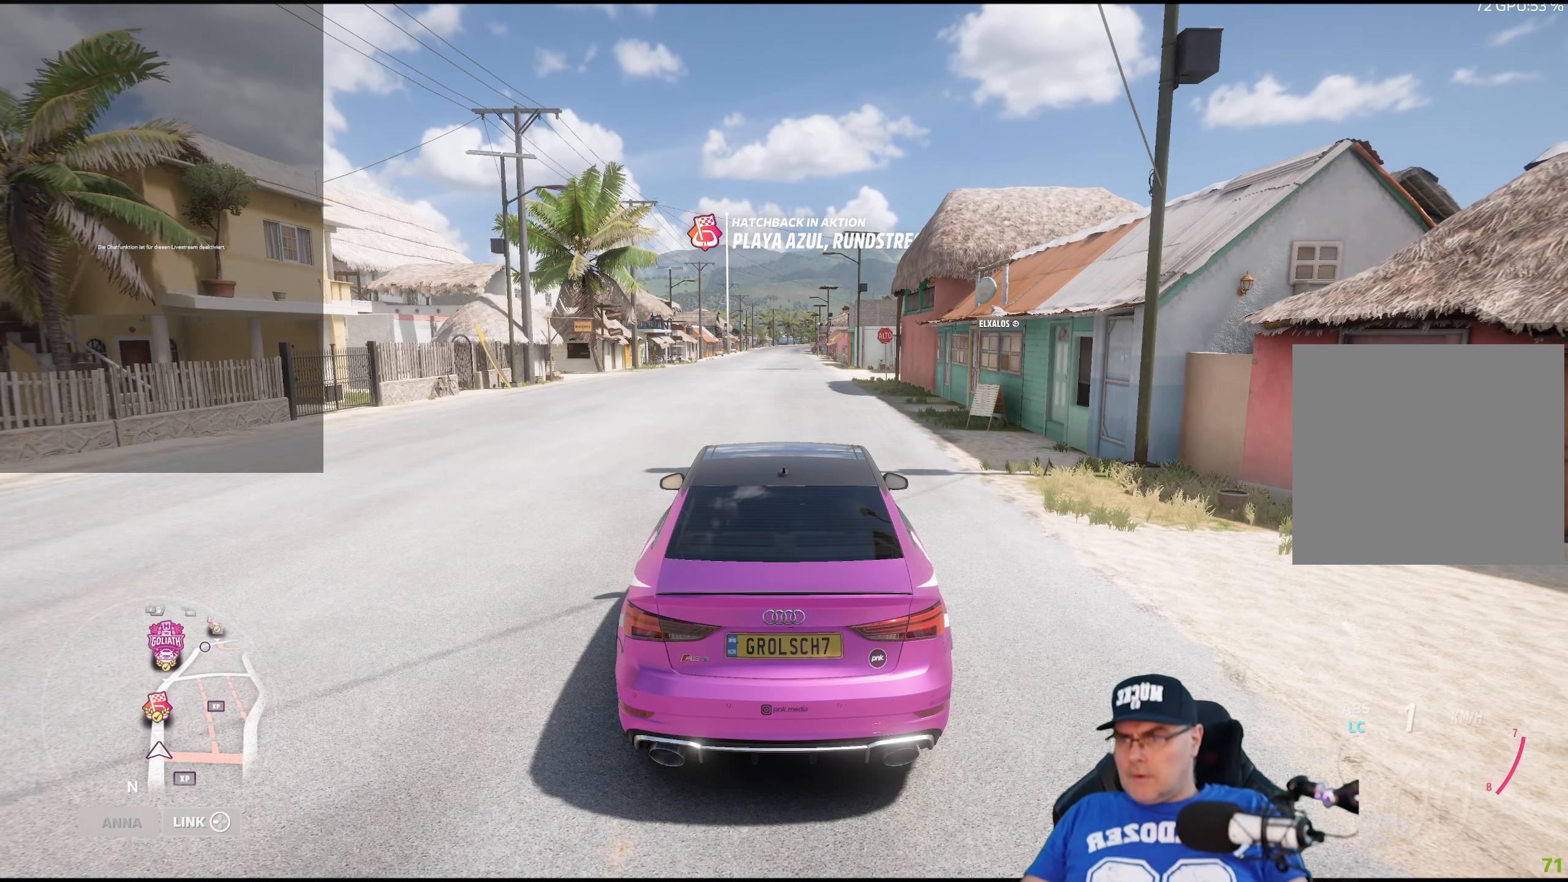
{"buttons": ["A"], "left_stick": "center", "right_stick": "center", "events": [[150, "R2", "up"]]}
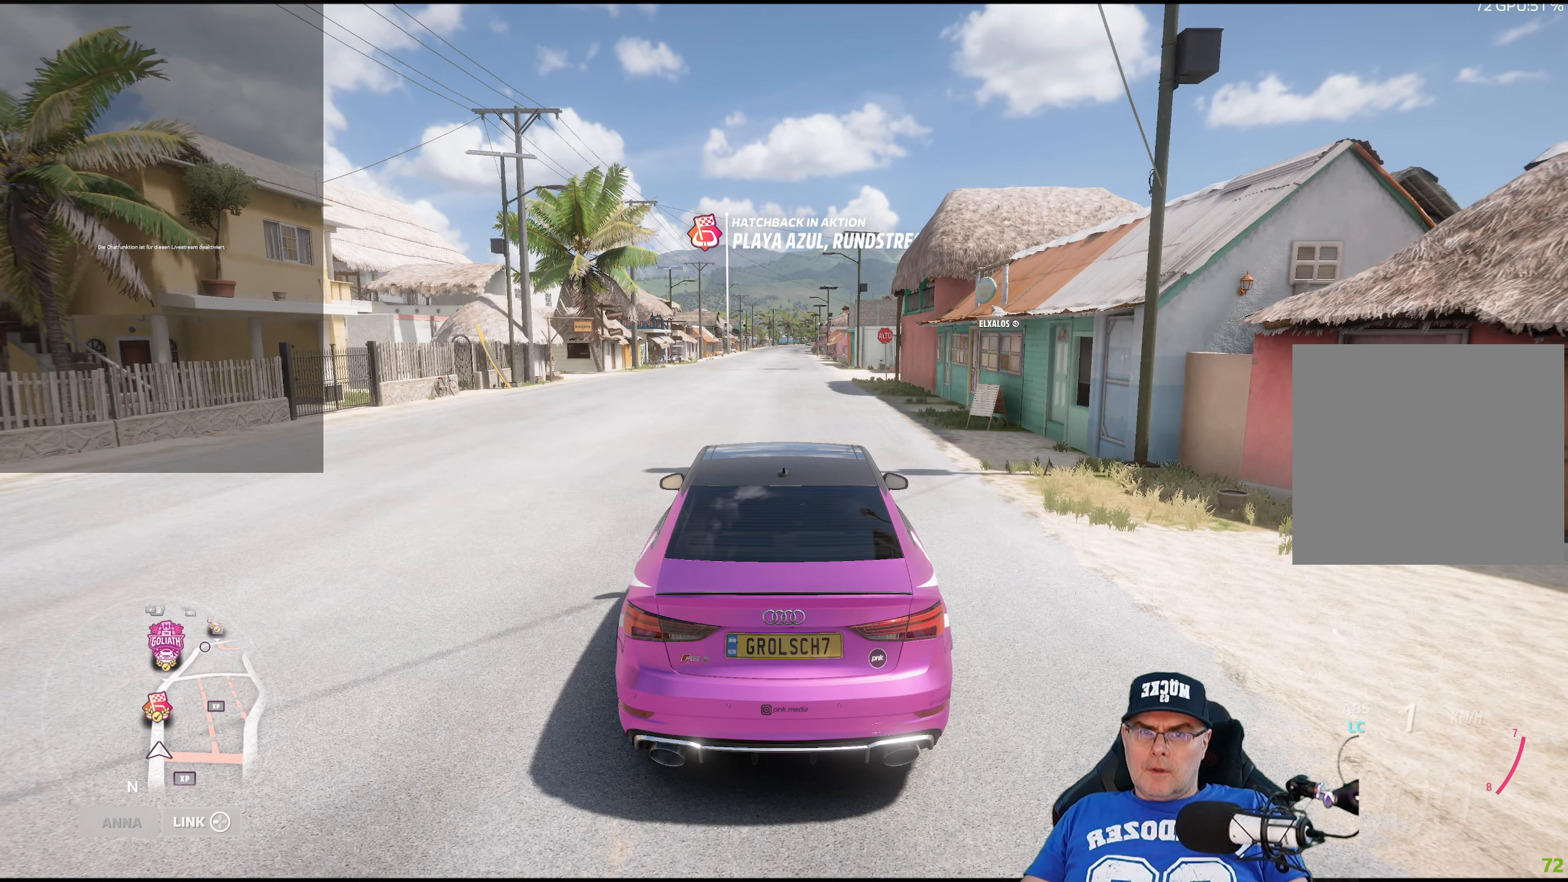
{"buttons": ["A"], "left_stick": "center", "right_stick": "center", "events": []}
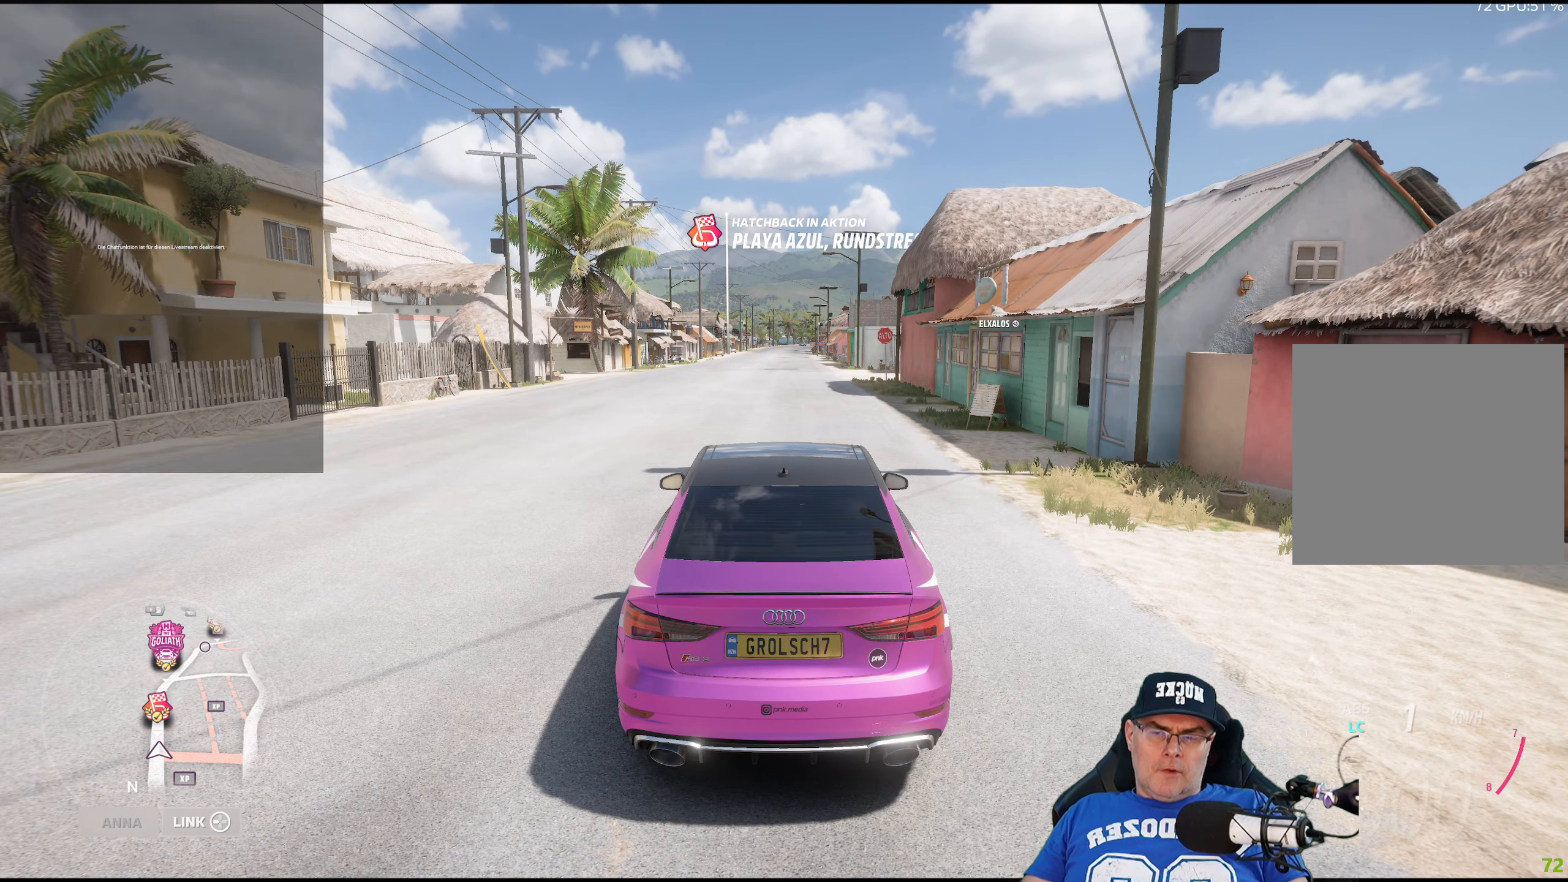
{"buttons": ["A"], "left_stick": "center", "right_stick": "center", "events": [[50, "R2", "down"], [333, "R2", "up"]]}
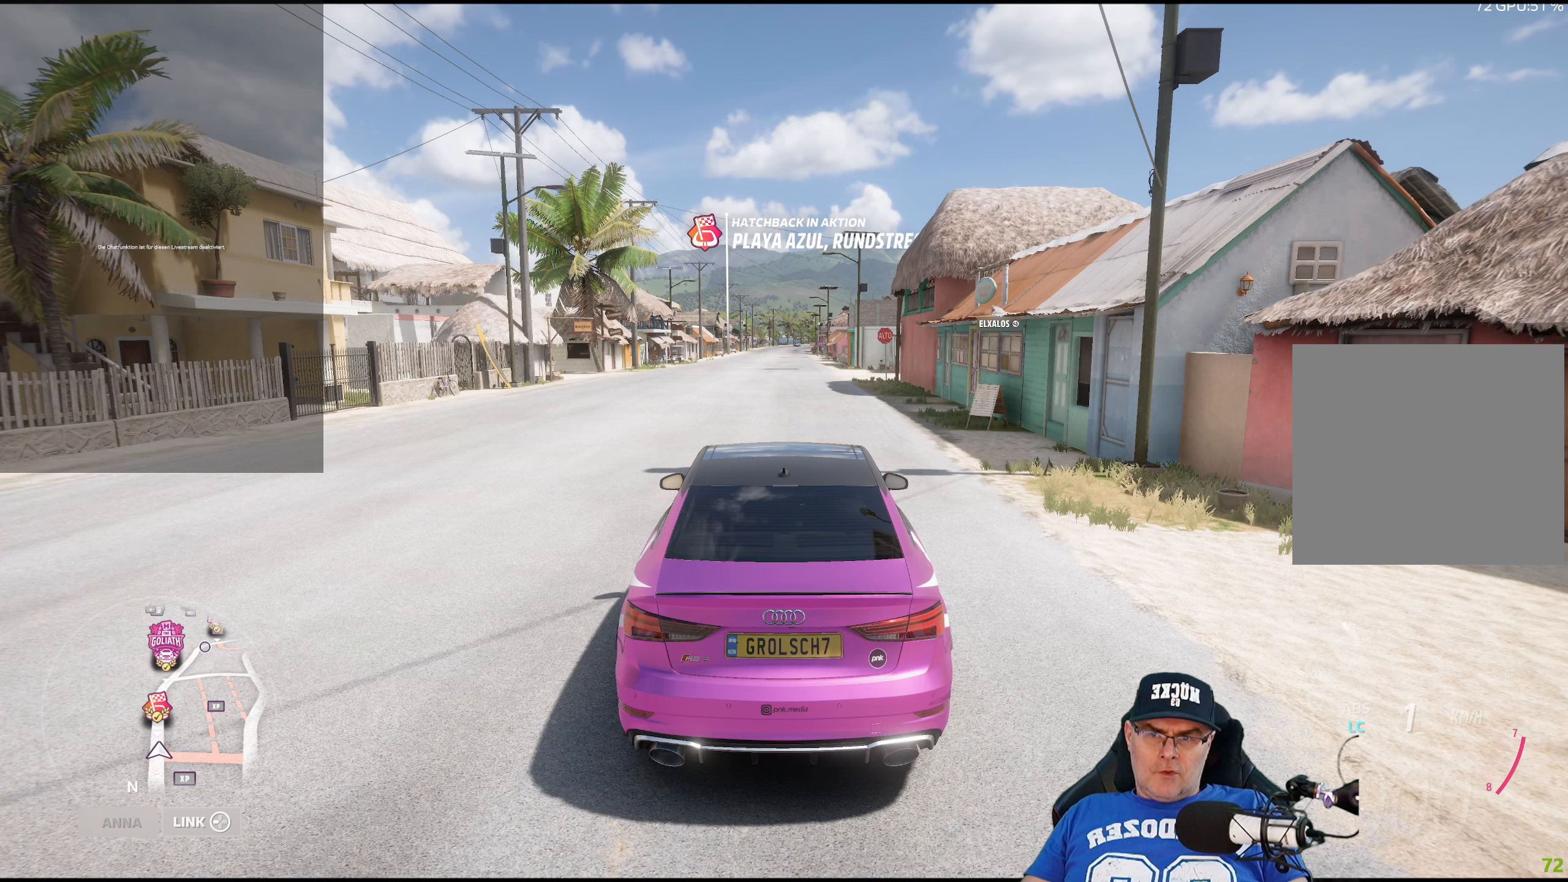
{"buttons": ["A"], "left_stick": "center", "right_stick": "center", "events": []}
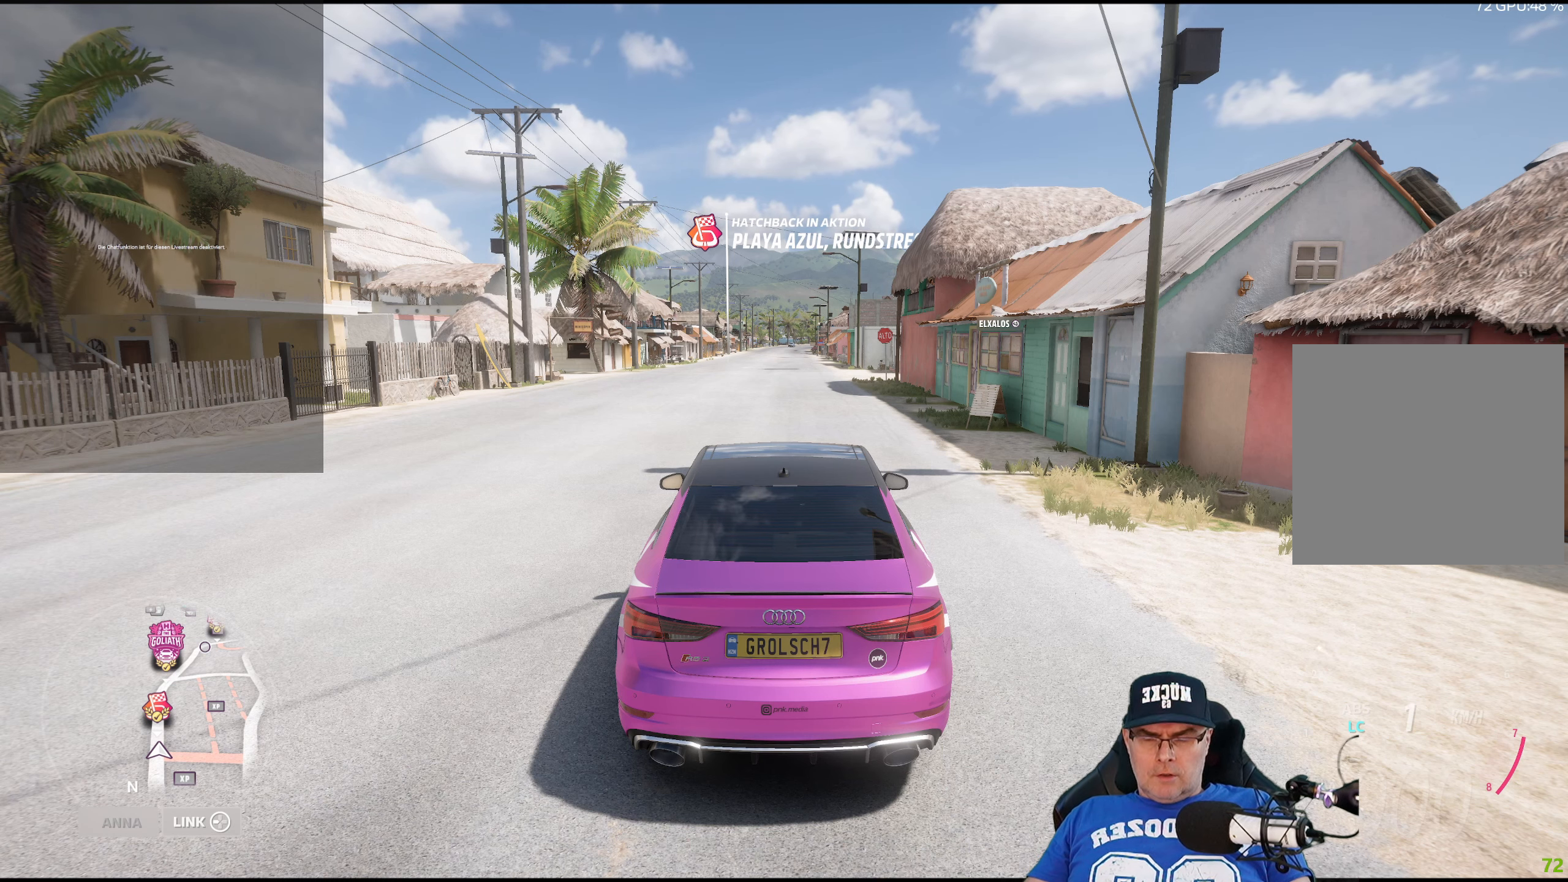
{"buttons": ["A"], "left_stick": "center", "right_stick": "center", "events": []}
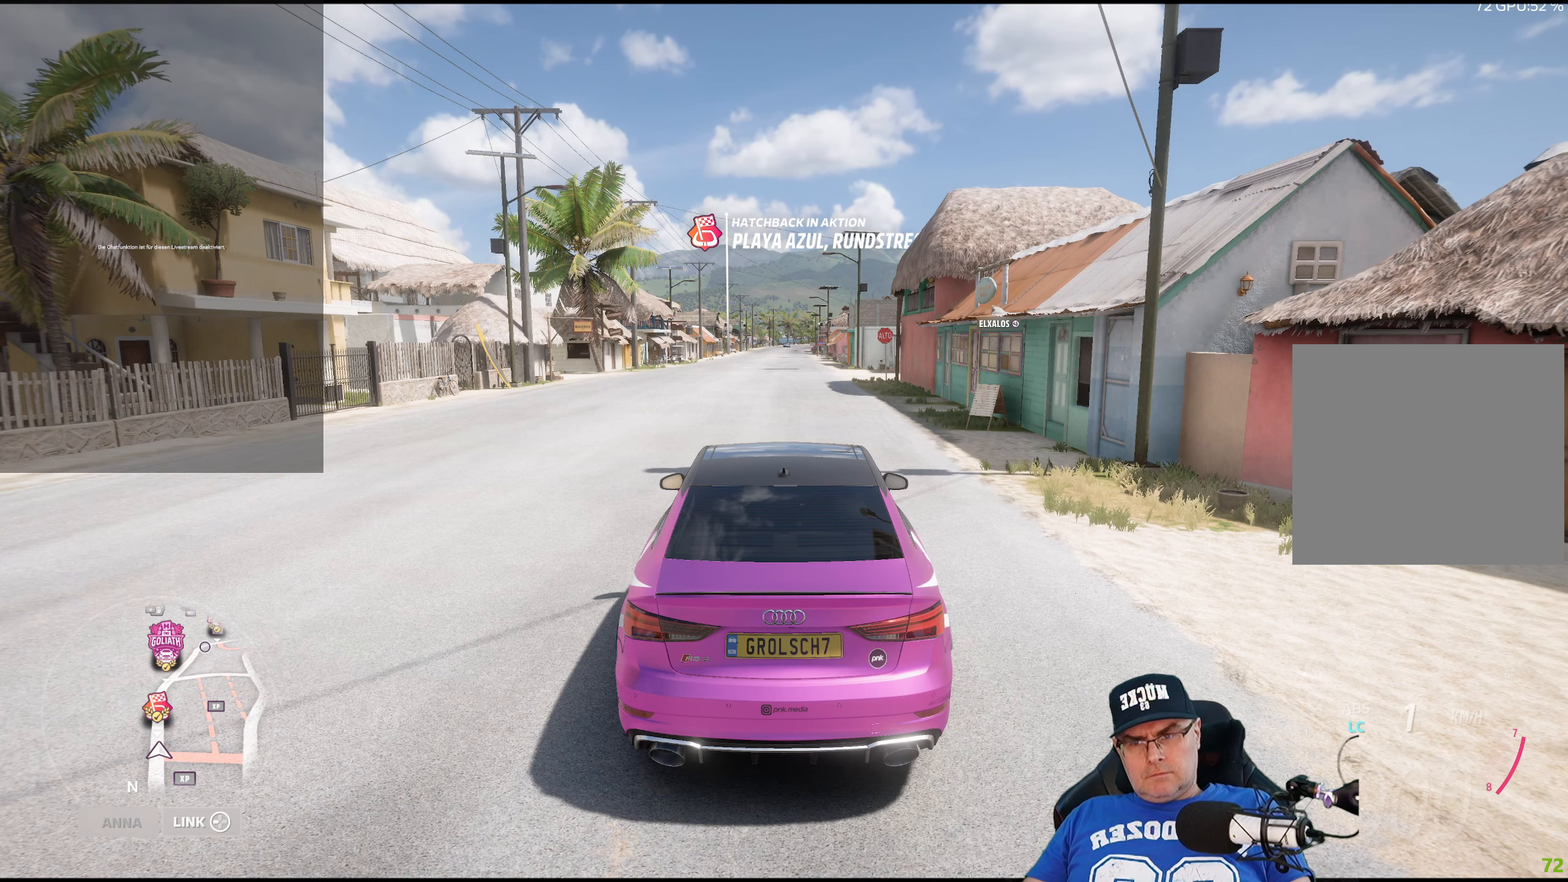
{"buttons": ["A"], "left_stick": "center", "right_stick": "center", "events": []}
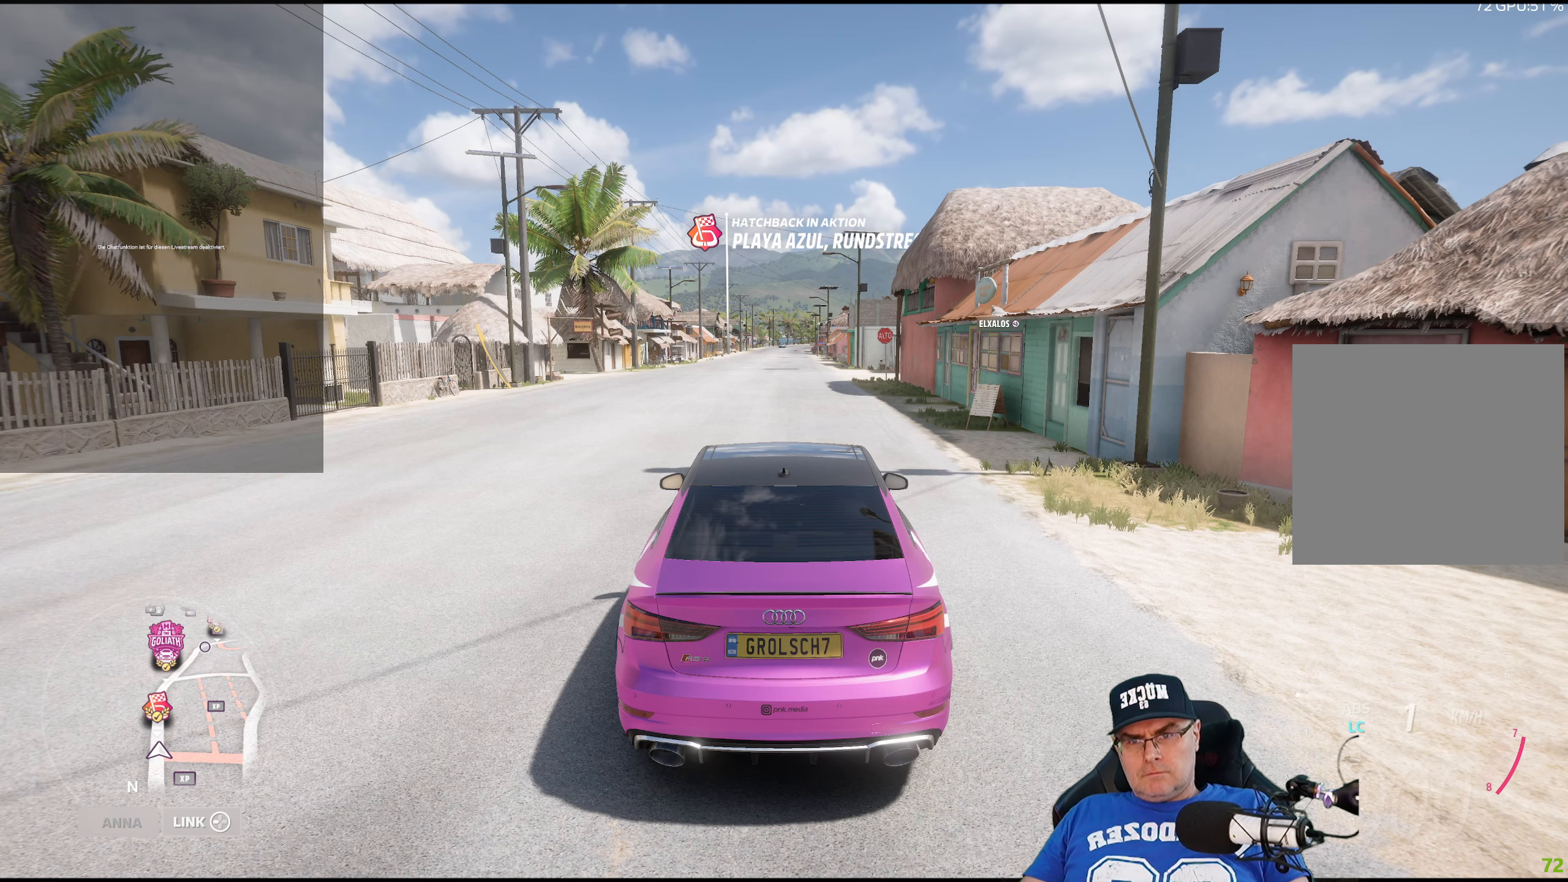
{"buttons": ["A"], "left_stick": "center", "right_stick": "center", "events": []}
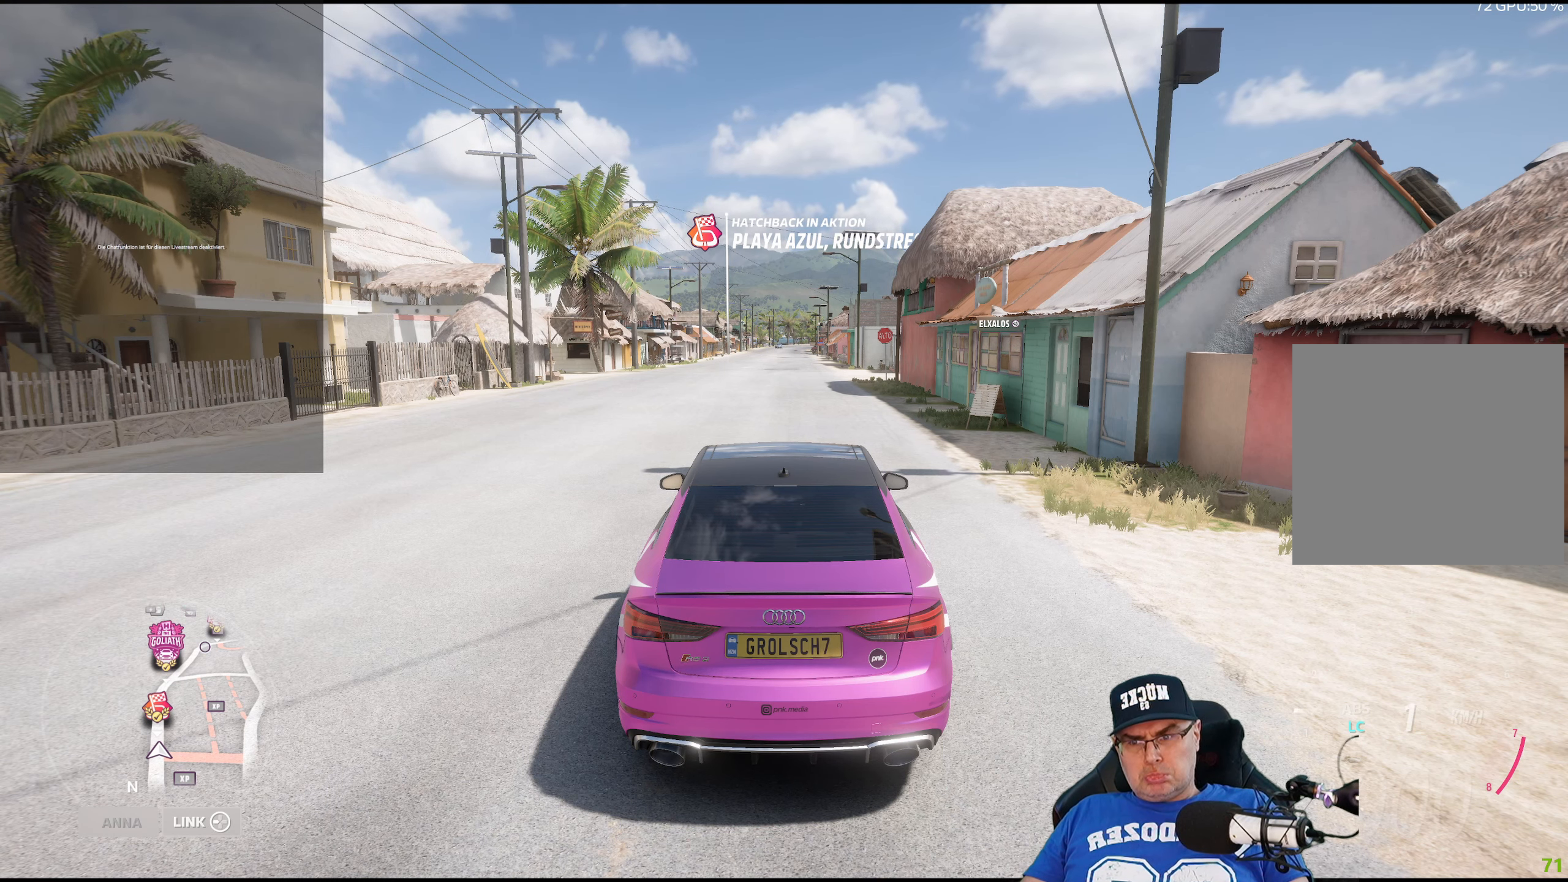
{"buttons": ["A", "R2"], "left_stick": "center", "right_stick": "center", "events": [[300, "R2", "down"]]}
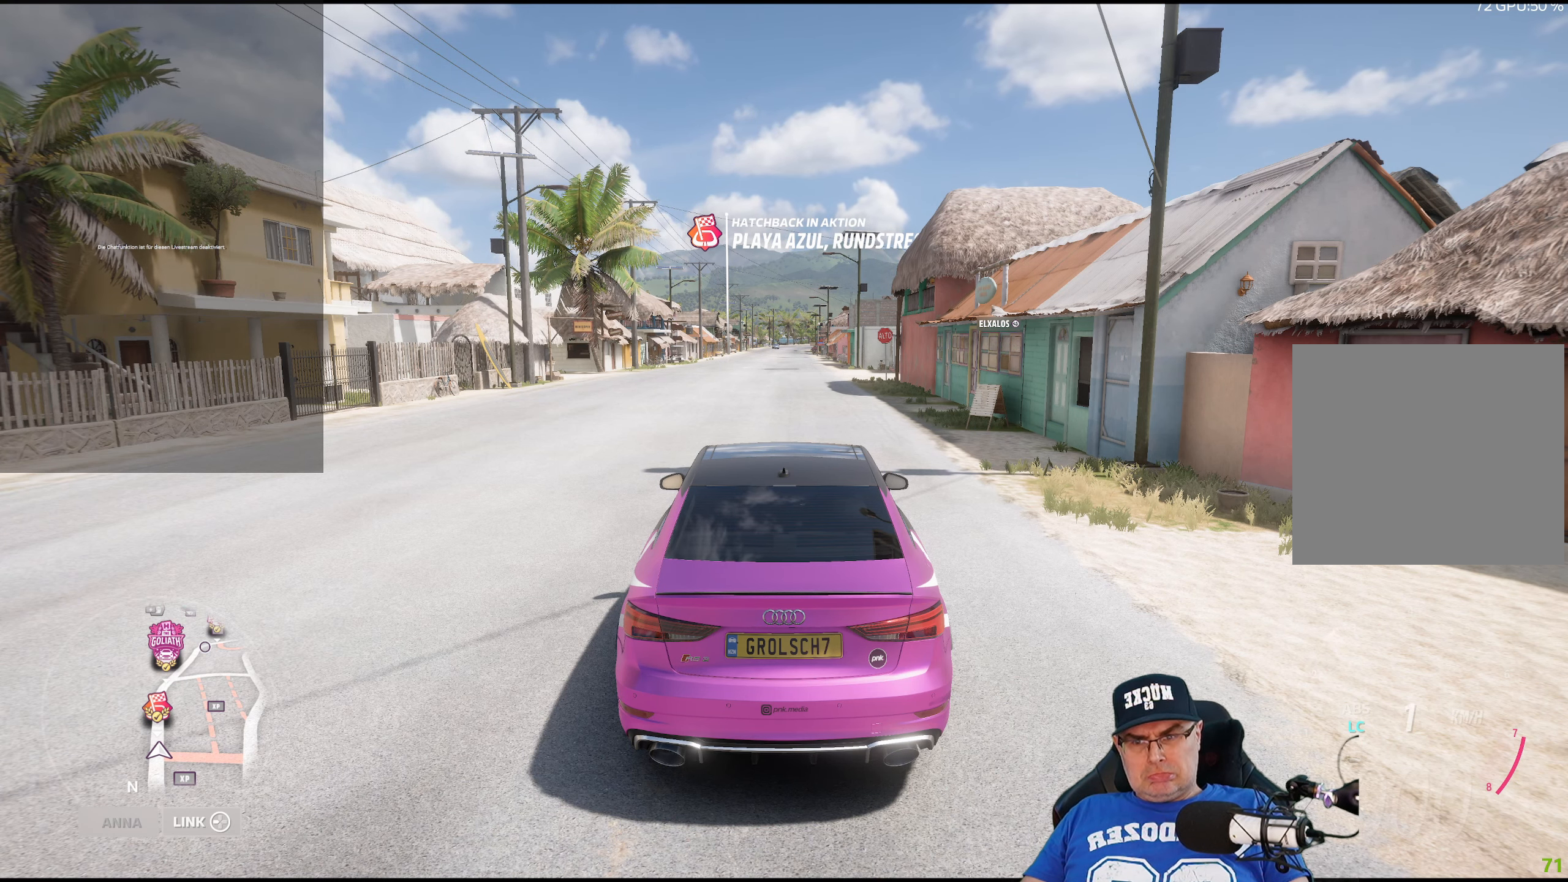
{"buttons": ["A", "R2"], "left_stick": "center", "right_stick": "center", "events": []}
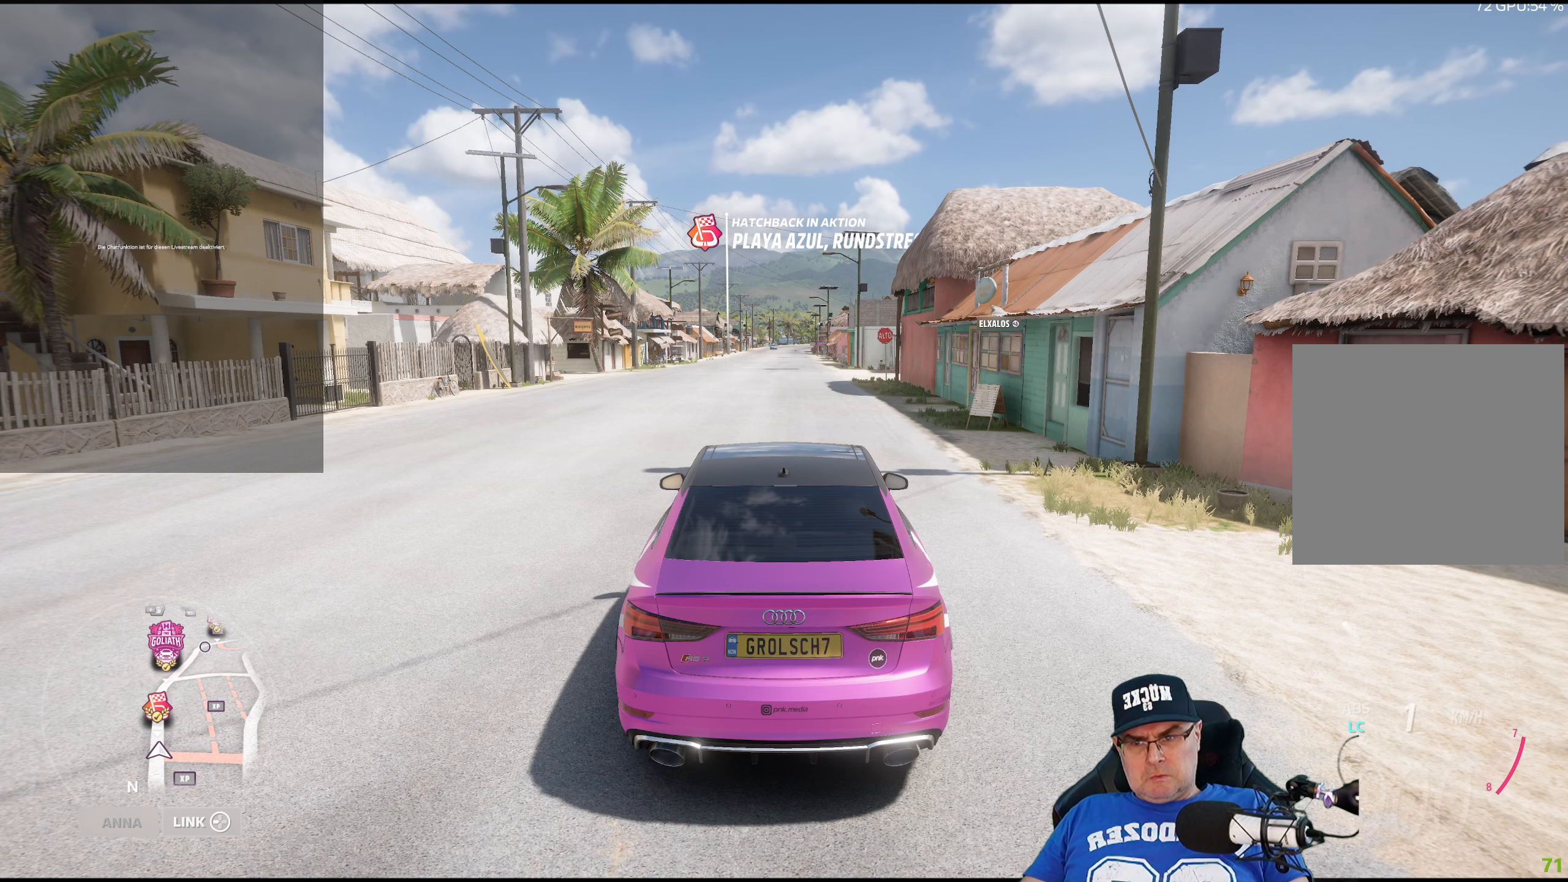
{"buttons": ["A"], "left_stick": "center", "right_stick": "center", "events": [[100, "R2", "up"]]}
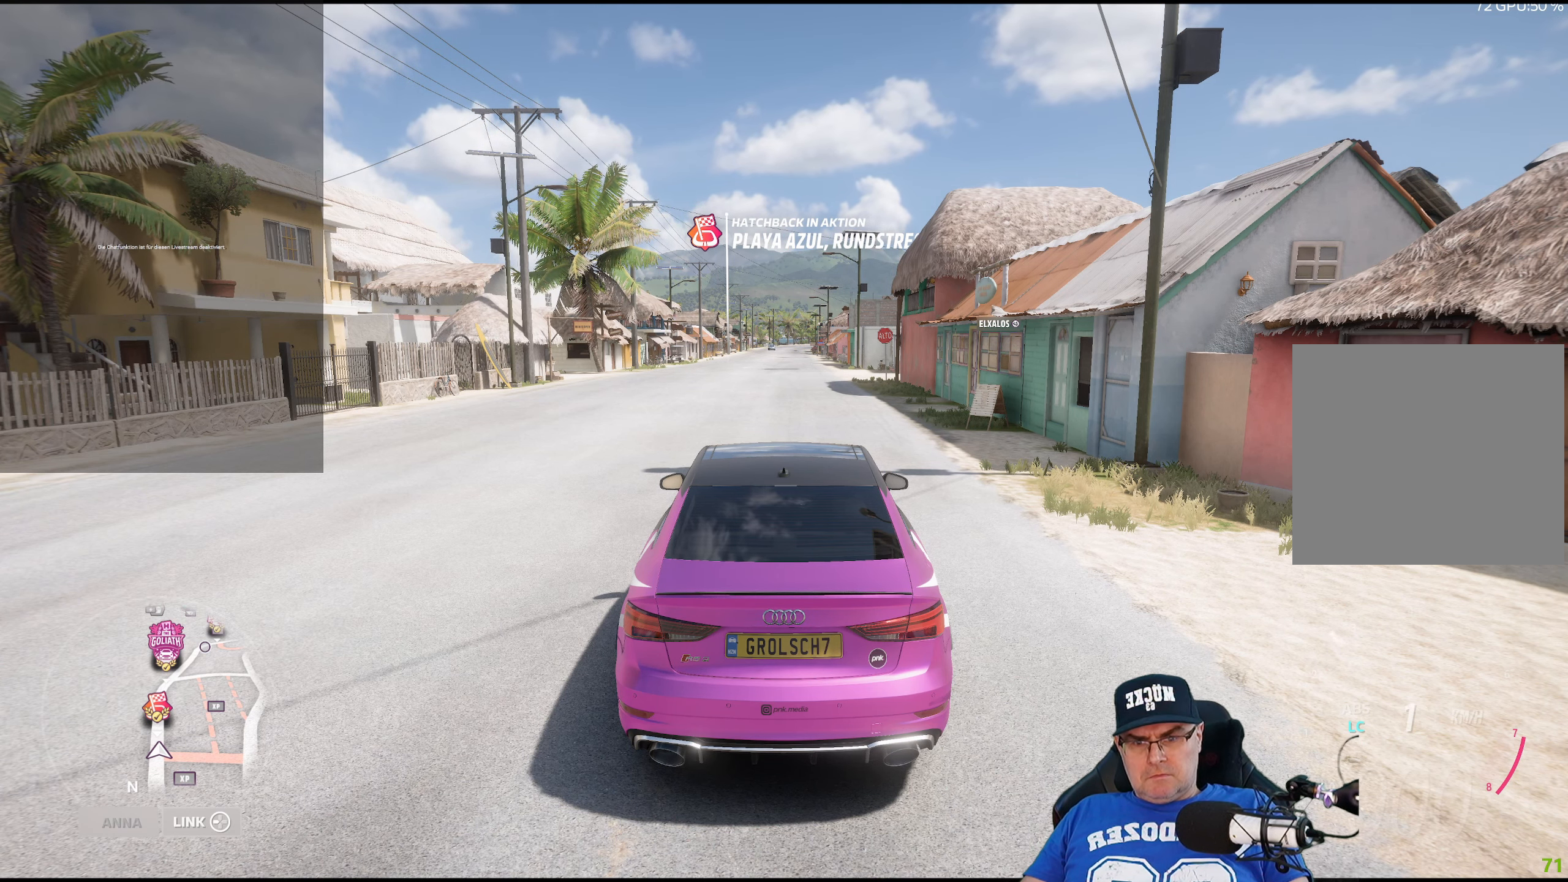
{"buttons": ["A"], "left_stick": "center", "right_stick": "center", "events": []}
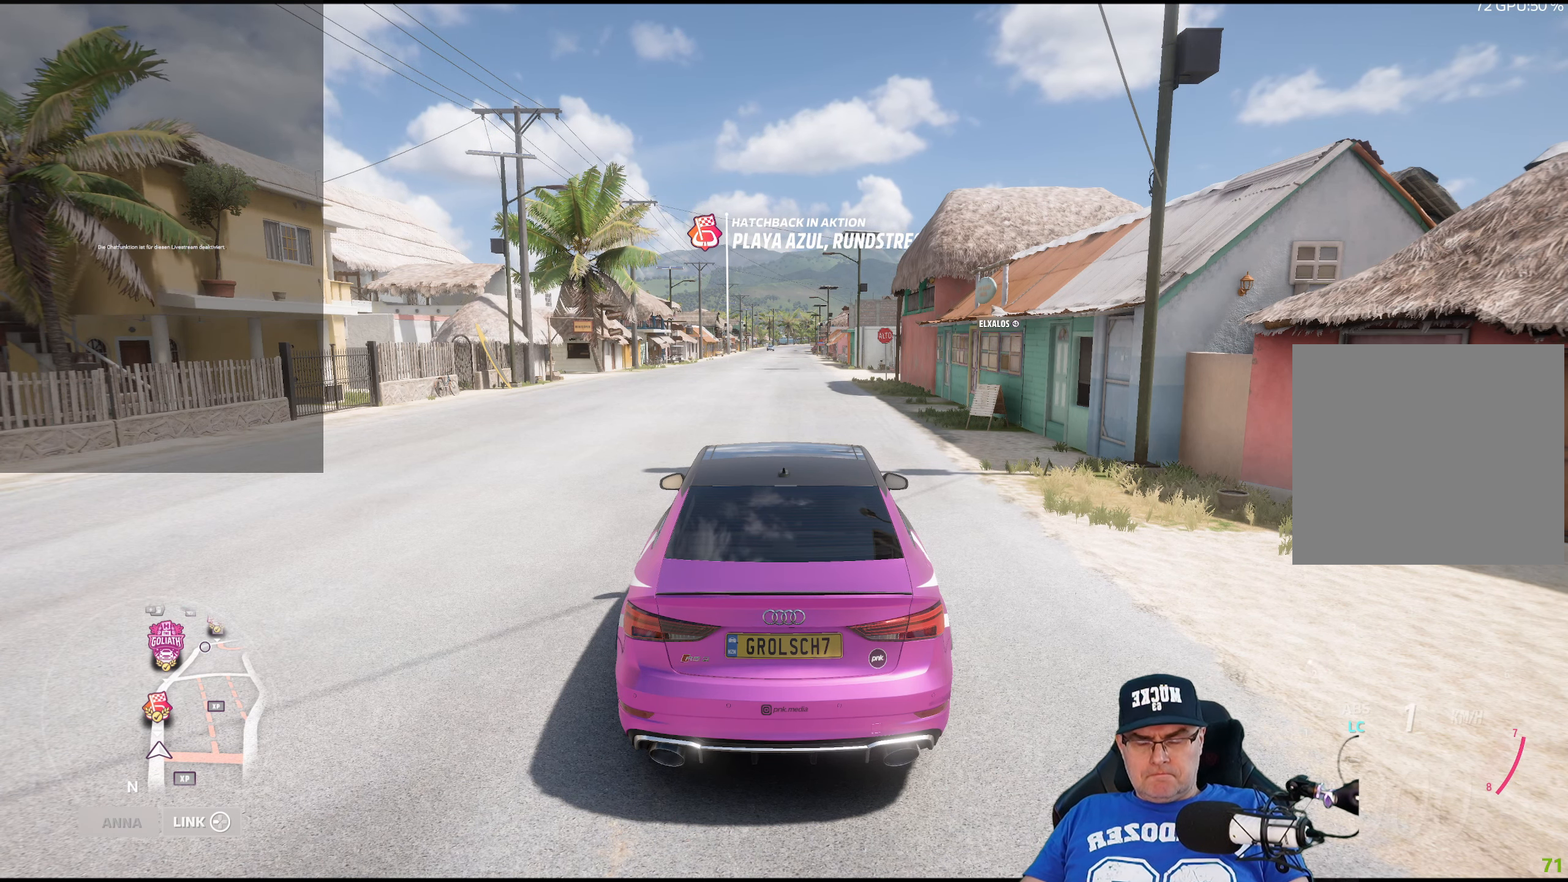
{"buttons": ["A"], "left_stick": "center", "right_stick": "center", "events": []}